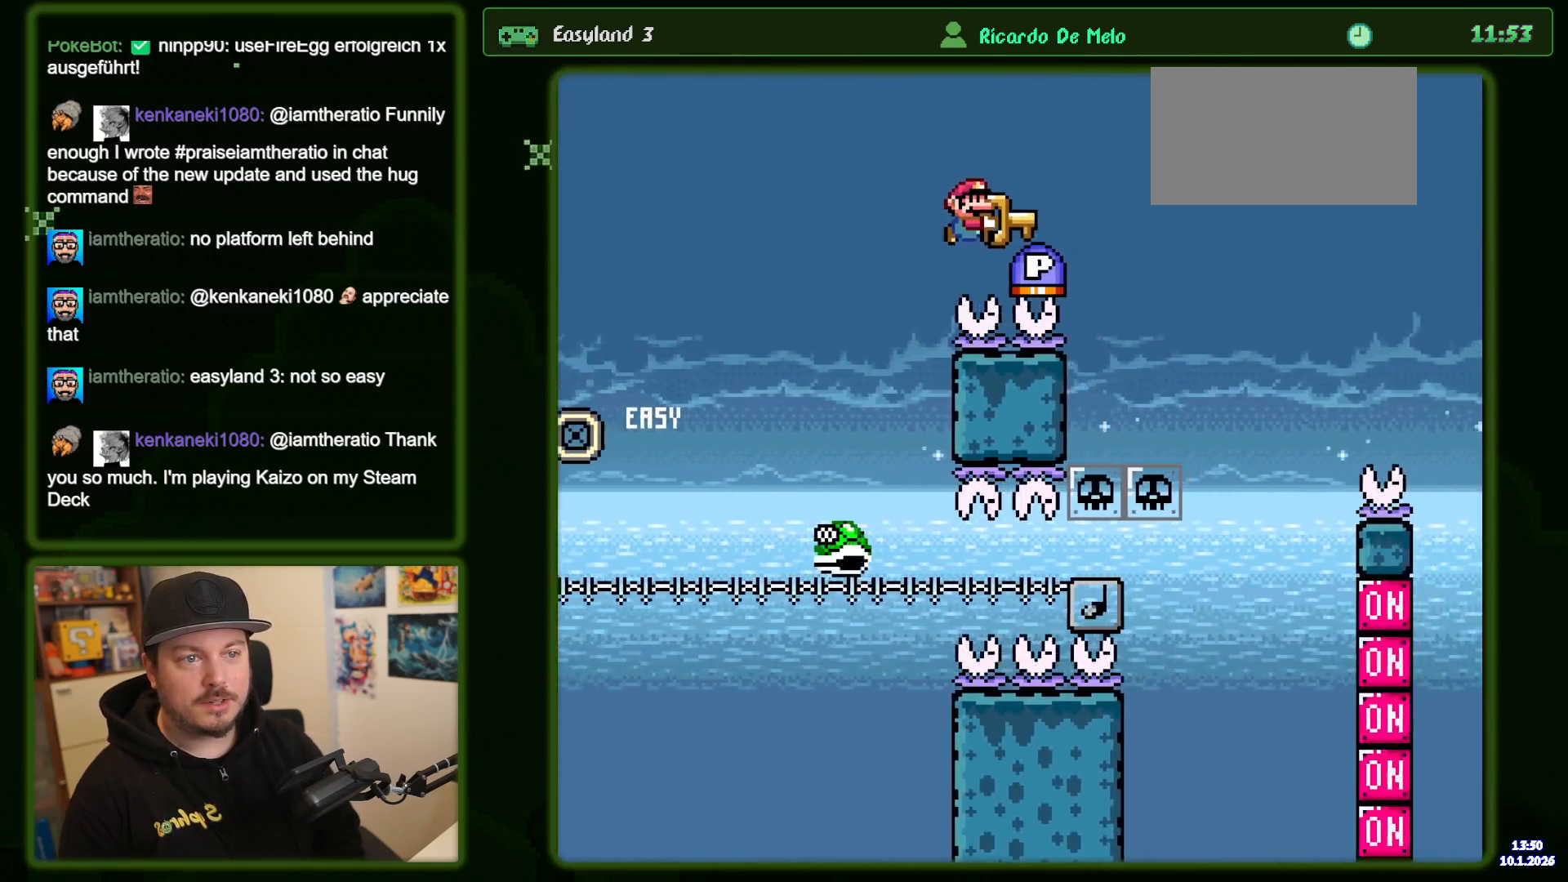
Gameplay with a controller (Nintendo layout); each line is a JSON object with the inputs held at the frame after it (dt_ms = milliseconds from this image to that frame). "events" lists button and stick changes between this image and that frame as [ms after this image, input, new state], when the widget could be followed in between. Not read: DPAD_RIGHT L3 R3.
{"dt_ms": 1000, "buttons": ["B", "Y"]}
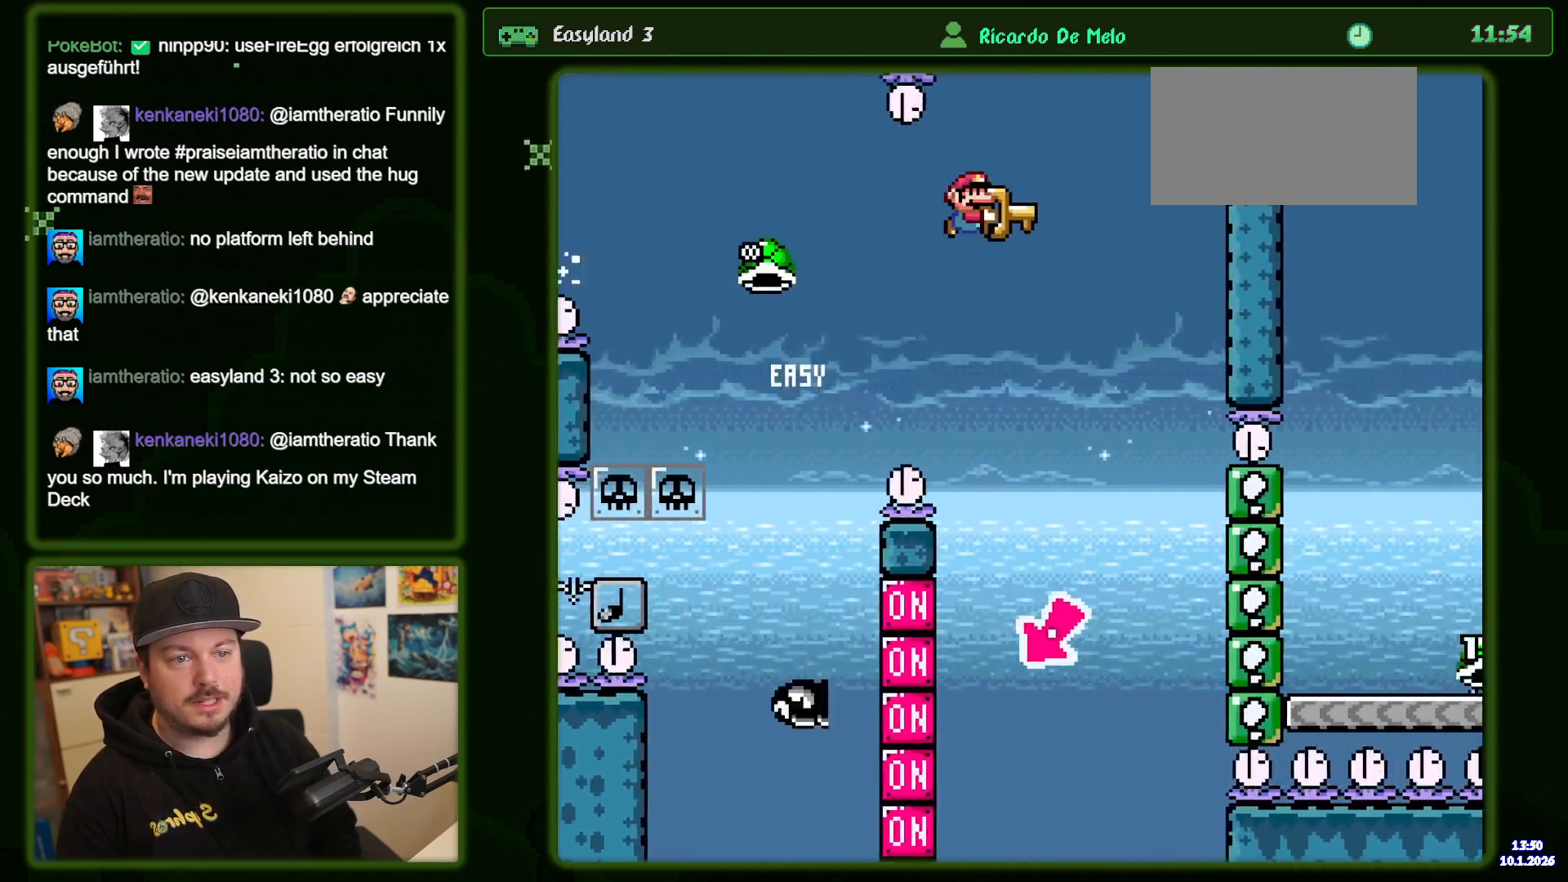
{"dt_ms": 500, "buttons": ["B", "Y", "DPAD_LEFT"], "events": [[183, "B", "up"], [333, "B", "down"], [333, "DPAD_LEFT", "down"], [450, "B", "up"], [500, "B", "down"]]}
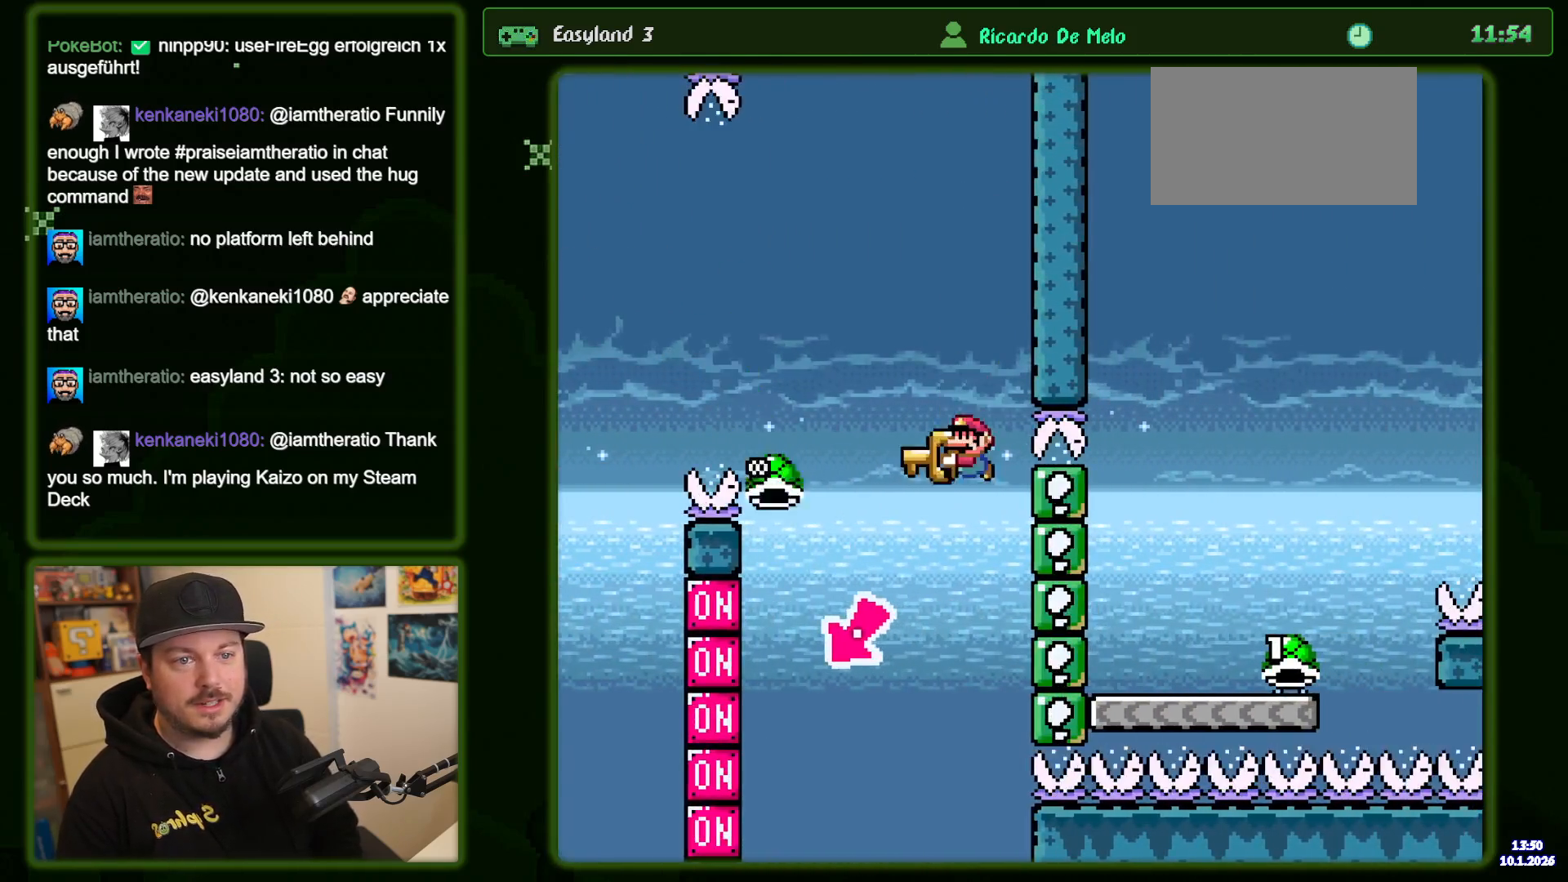
{"dt_ms": 1000, "buttons": ["Y"]}
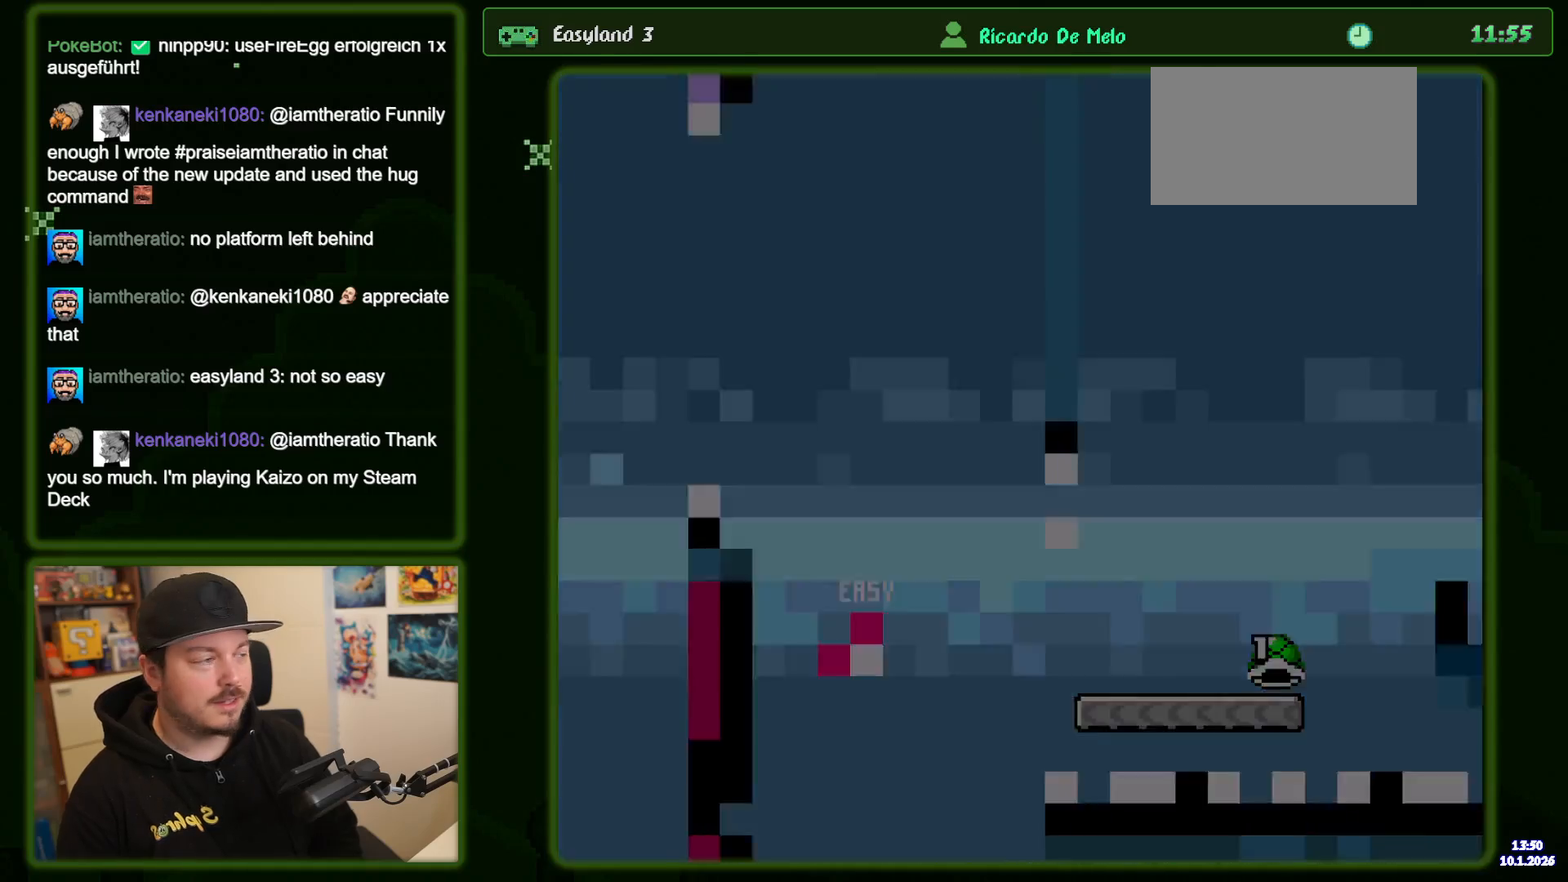
{"dt_ms": 500, "buttons": ["Y"], "events": [[100, "B", "down"], [183, "B", "up"], [283, "B", "down"], [400, "B", "up"]]}